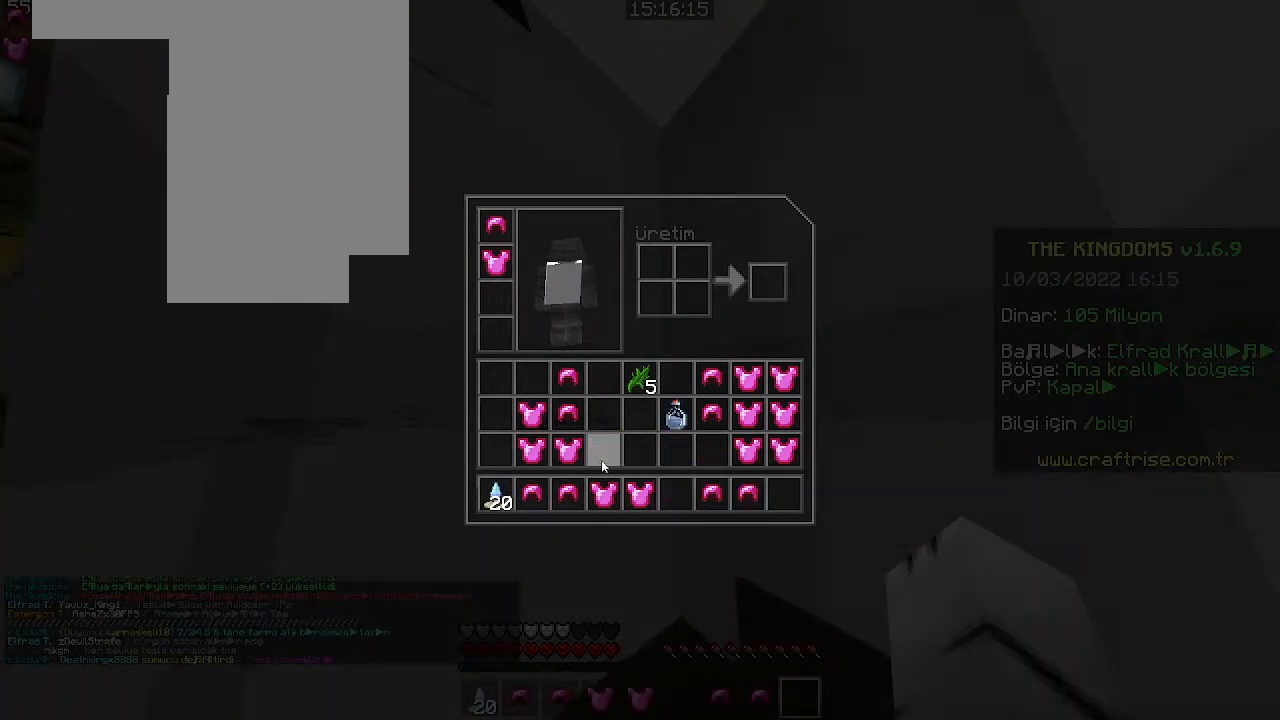
Gameplay with keyboard and mouse; each line is a JSON object with the keys and mouse buttons held at the frame after it. "events" lists presses ("down") and releases ("up") of "a", "d", "s", "space", "w", "mouse_left" and "mouse_right" between this image and that frame as [ms after this image, input, new state], when the widget could be followed in between. "mouse_left", "mouse_right" = the "left", "right" buttons of the "mouse" list. No other keys are recorded. Fast repeated clicks can show as one long hold. Mouse movement is not recorded. Not read: other_keys.
{"keys": [], "mouse": ["left"], "events": [[400, "mouse_left", "down"]]}
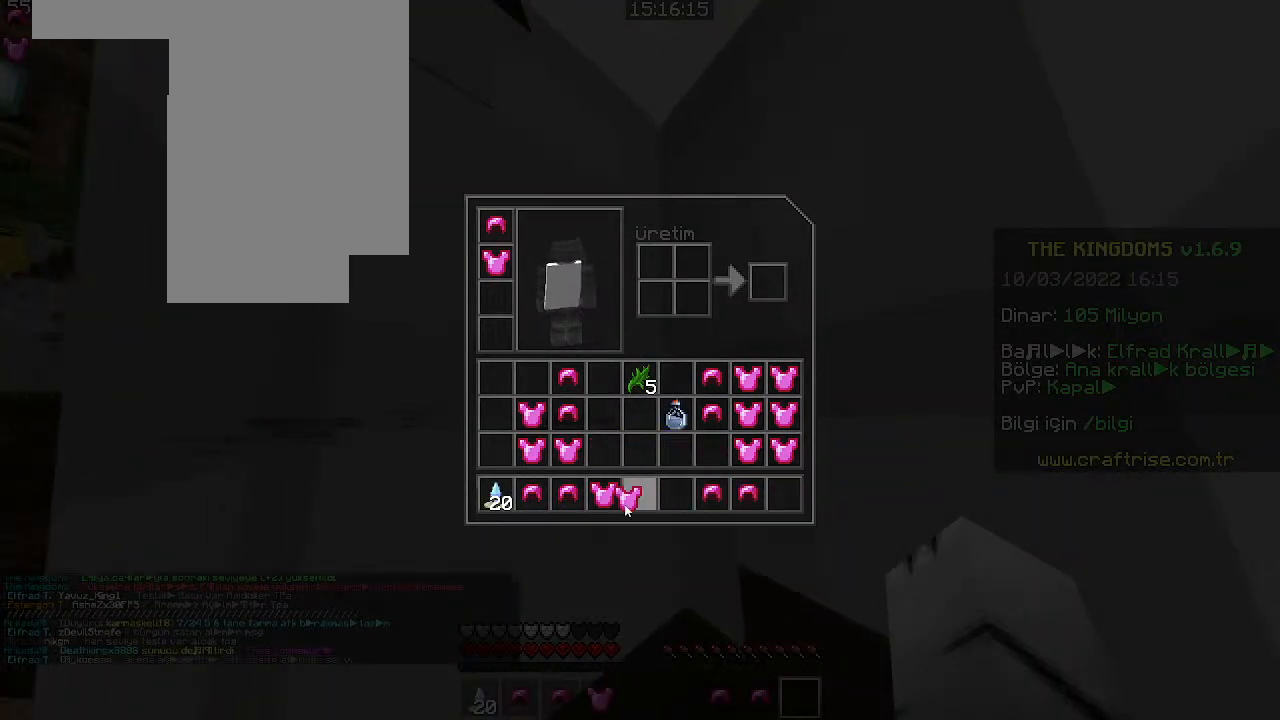
{"keys": [], "mouse": []}
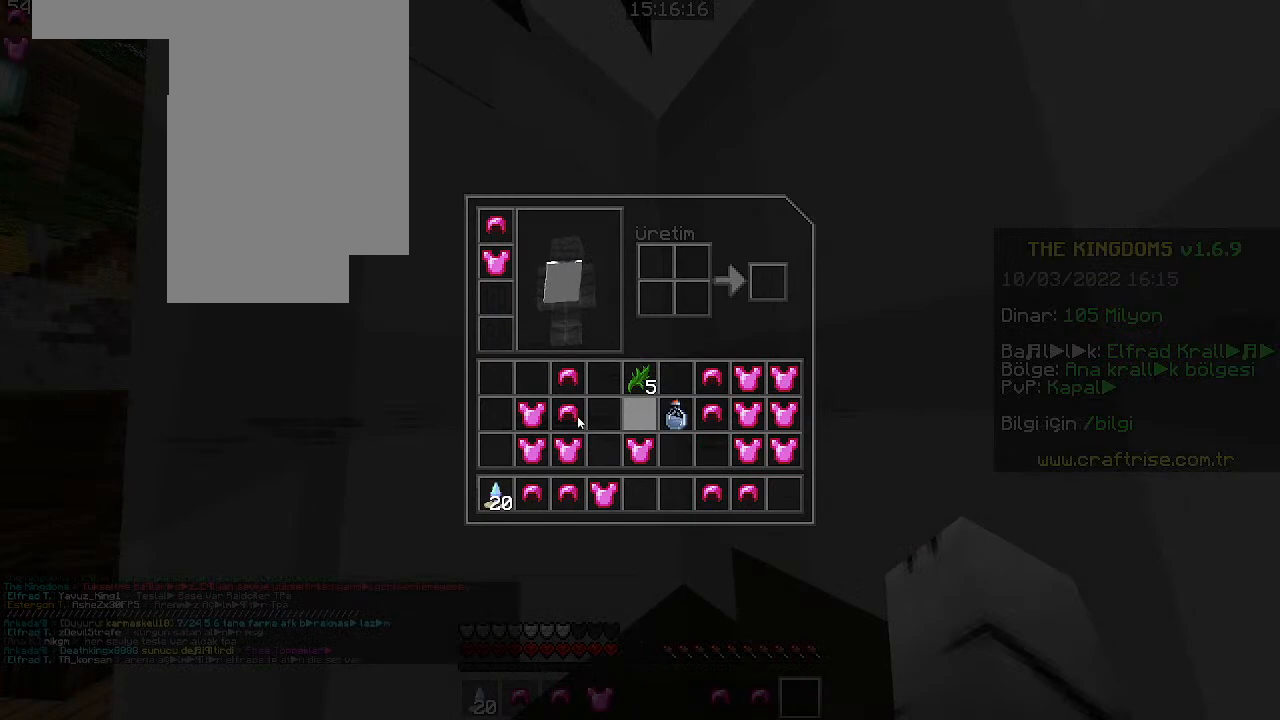
{"keys": [], "mouse": [], "events": []}
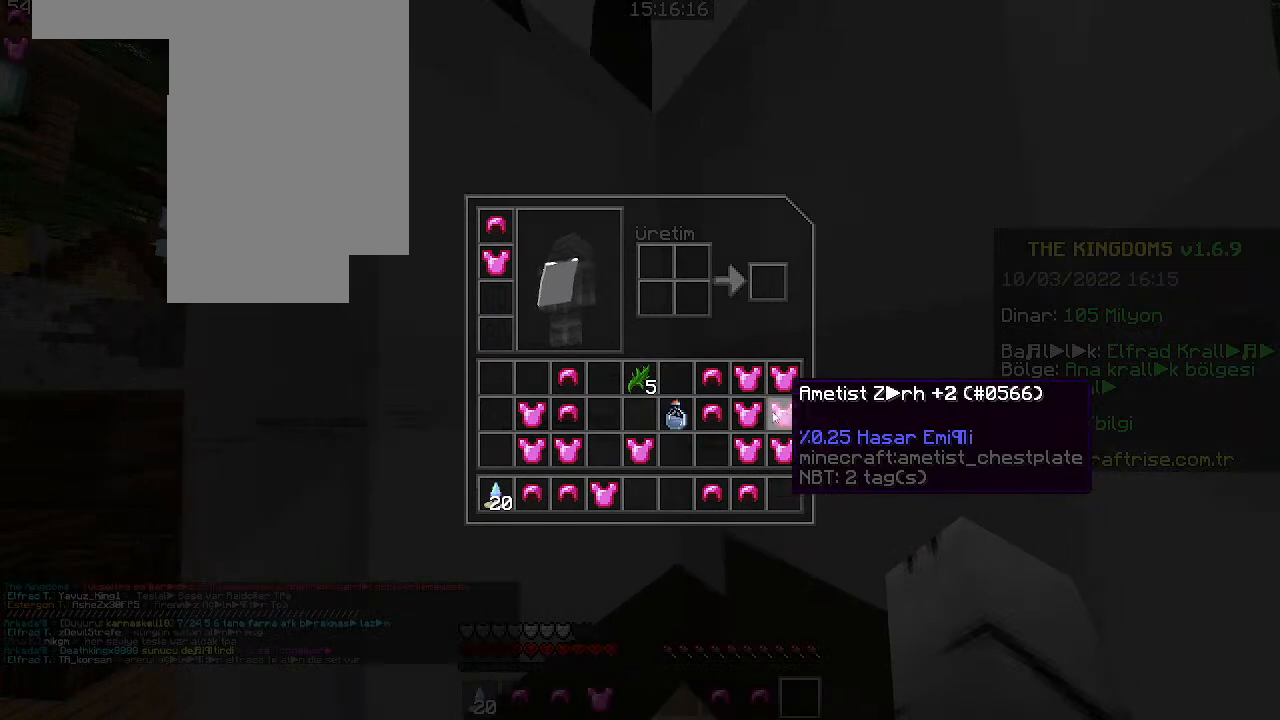
{"keys": [], "mouse": ["right"]}